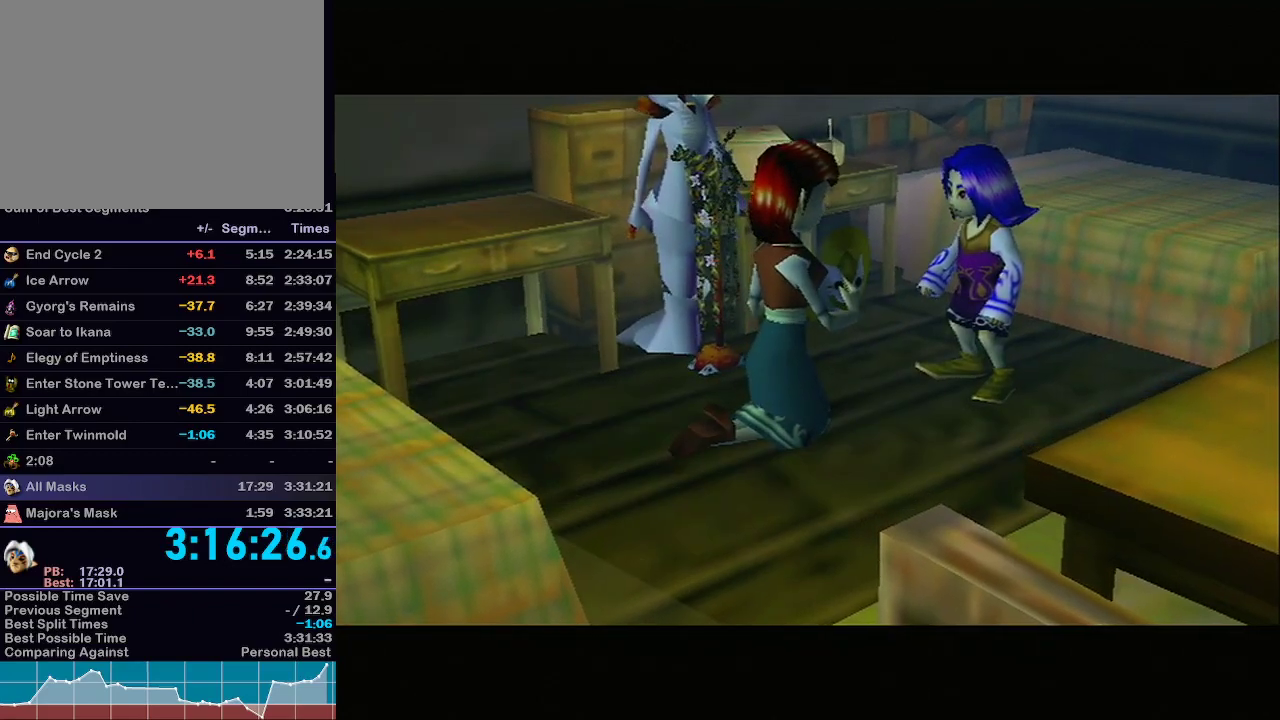
Gameplay with a controller (Nintendo layout); each line is a JSON object with the inputs held at the frame after it. "events" lists button and stick changes between this image and that frame as [ms after this image, input, new state], when the widget could be followed in between. Not read: L3 R3.
{"buttons": ["A"], "left_stick": "center", "right_stick": "center", "events": [[33, "B", "down"], [83, "A", "down"], [117, "B", "up"], [183, "A", "up"], [183, "B", "down"], [200, "R1", "down"], [200, "right_stick", "down-left"], [250, "B", "up"], [250, "R1", "up"], [250, "right_stick", "center"], [283, "A", "down"], [300, "B", "down"], [350, "A", "up"], [350, "B", "up"], [433, "A", "down"]]}
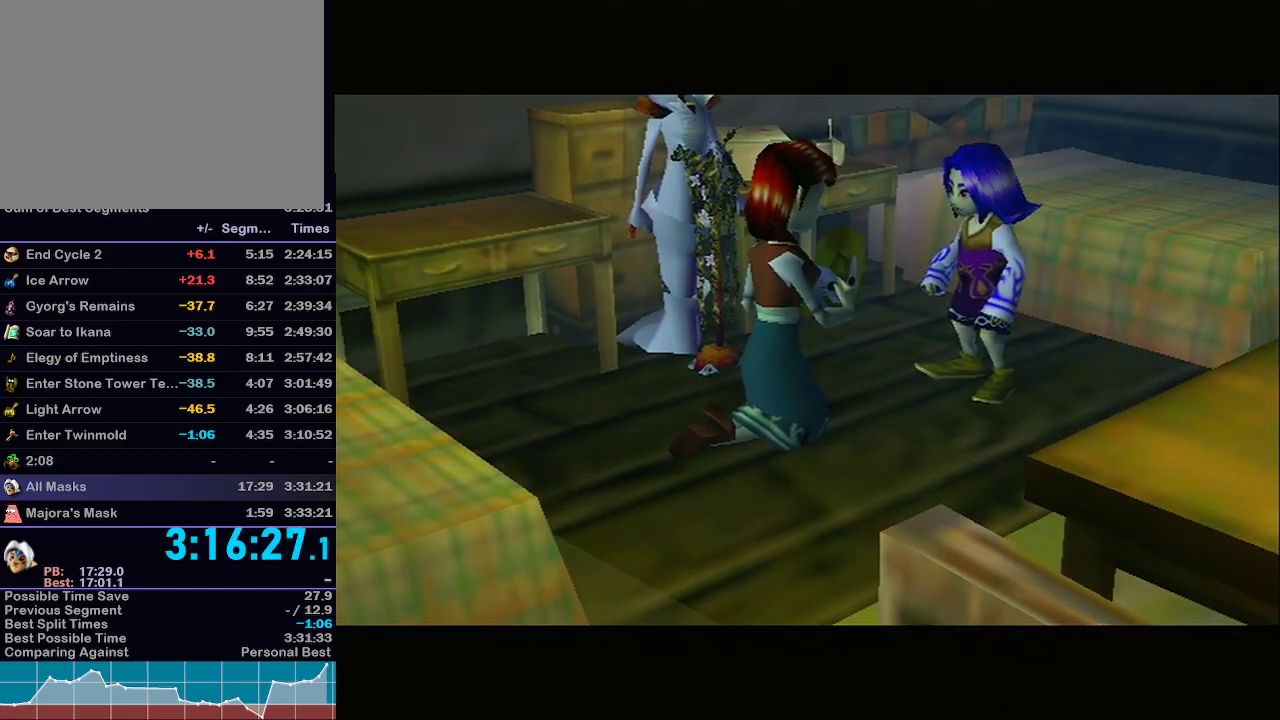
{"buttons": ["B"], "left_stick": "center", "right_stick": "center", "events": [[17, "A", "up"], [83, "A", "down"], [183, "A", "up"], [217, "B", "down"], [250, "A", "down"], [283, "B", "up"], [350, "A", "up"], [350, "B", "down"], [400, "A", "down"], [400, "B", "up"], [467, "B", "down"], [500, "A", "up"]]}
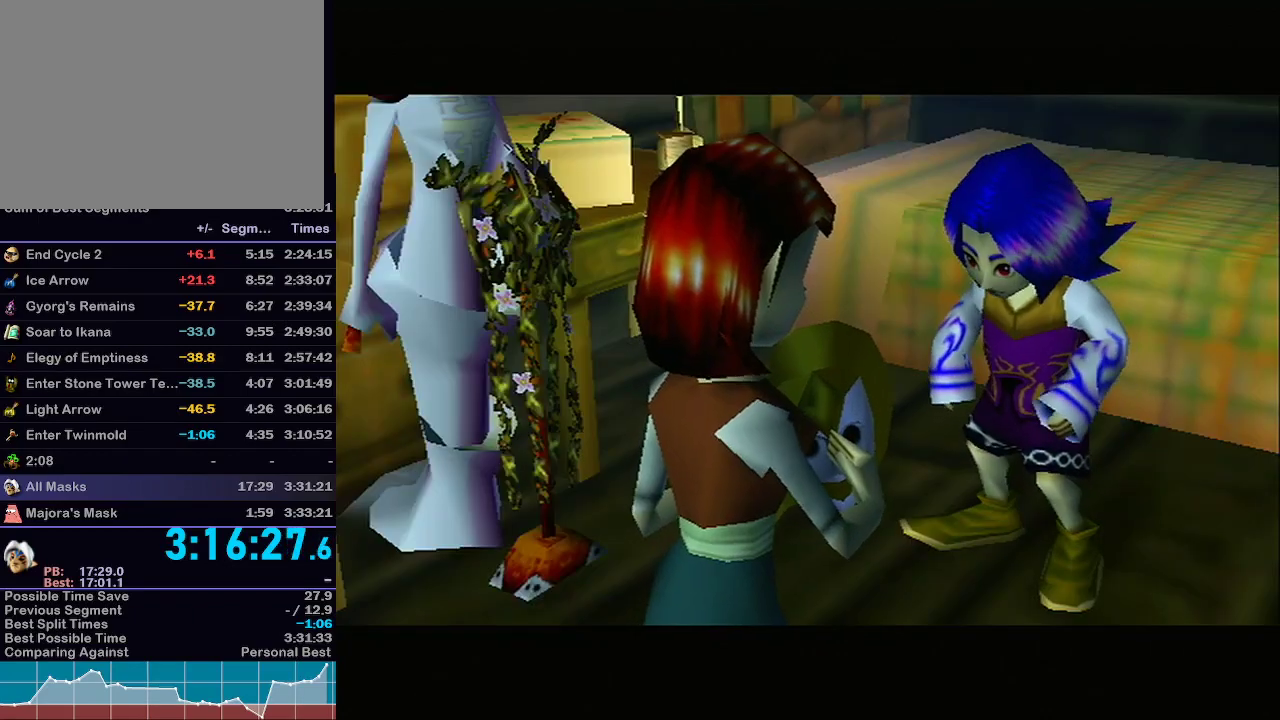
{"buttons": ["A"], "left_stick": "center", "right_stick": "center", "events": [[50, "B", "up"], [83, "A", "down"], [117, "B", "down"], [150, "B", "up"], [183, "A", "up"], [283, "A", "down"], [333, "A", "up"], [433, "A", "down"]]}
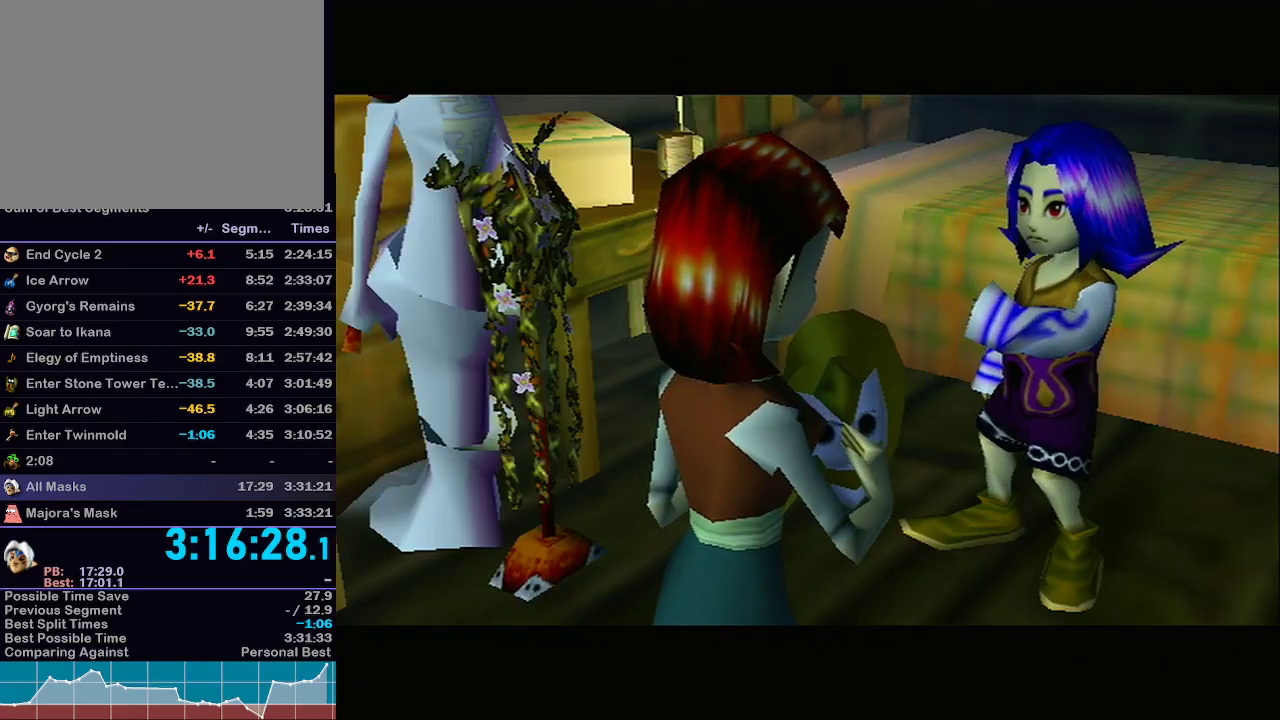
{"buttons": ["A"], "left_stick": "center", "right_stick": "center", "events": [[17, "A", "up"], [117, "A", "down"], [183, "A", "up"], [283, "A", "down"], [350, "A", "up"], [367, "B", "down"], [400, "B", "up"], [433, "A", "down"], [433, "B", "down"], [500, "B", "up"]]}
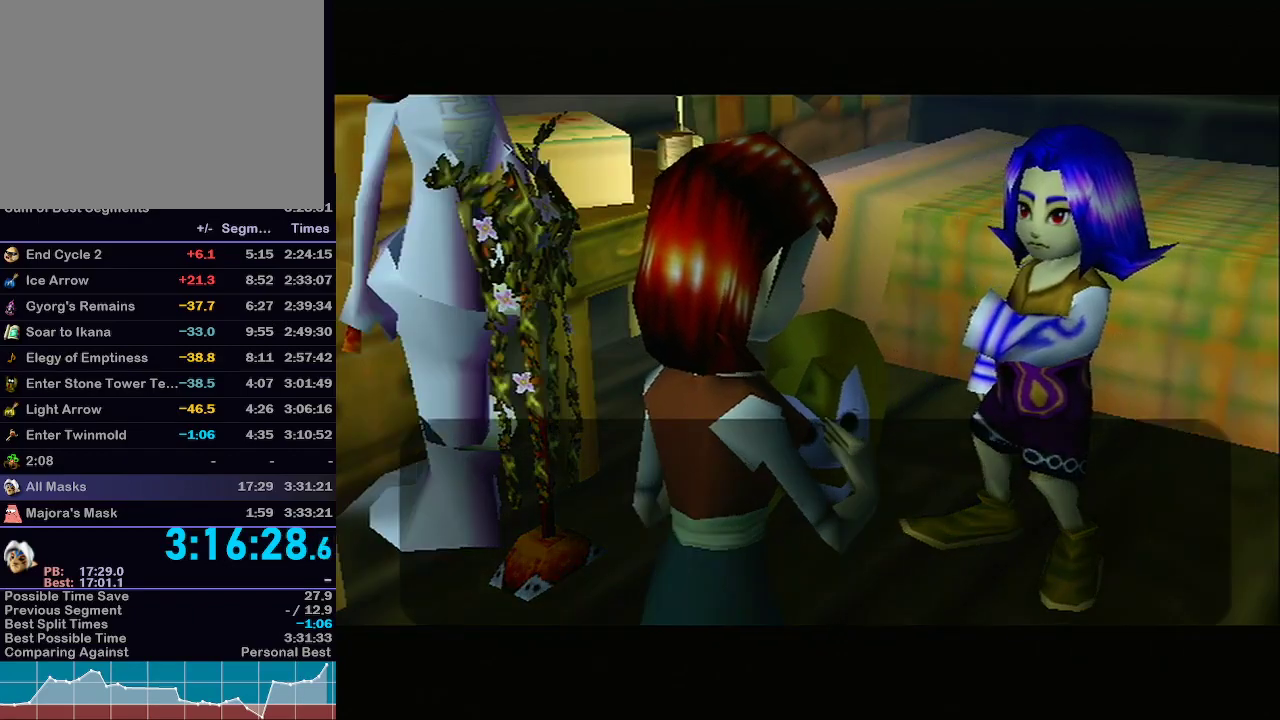
{"buttons": ["A", "B"], "left_stick": "center", "right_stick": "center", "events": [[17, "A", "up"], [67, "B", "down"], [83, "B", "up"], [117, "A", "down"], [183, "A", "up"], [183, "B", "down"], [217, "B", "up"], [267, "A", "down"], [267, "B", "down"], [333, "B", "up"], [367, "A", "up"], [367, "B", "down"], [433, "A", "down"], [433, "B", "up"], [483, "B", "down"]]}
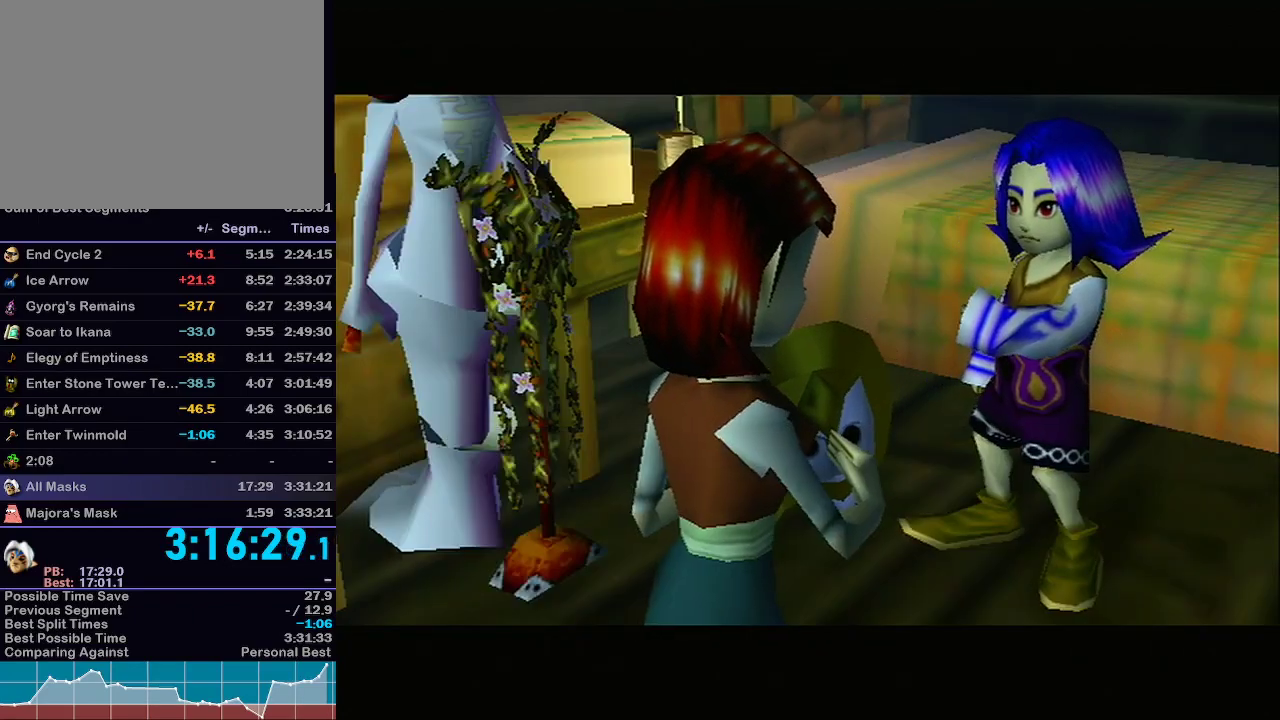
{"buttons": [], "left_stick": "center", "right_stick": "center", "events": [[17, "B", "up"], [50, "A", "up"], [83, "B", "down"], [133, "B", "up"], [167, "A", "down"], [183, "A", "up"], [217, "B", "down"], [250, "B", "up"]]}
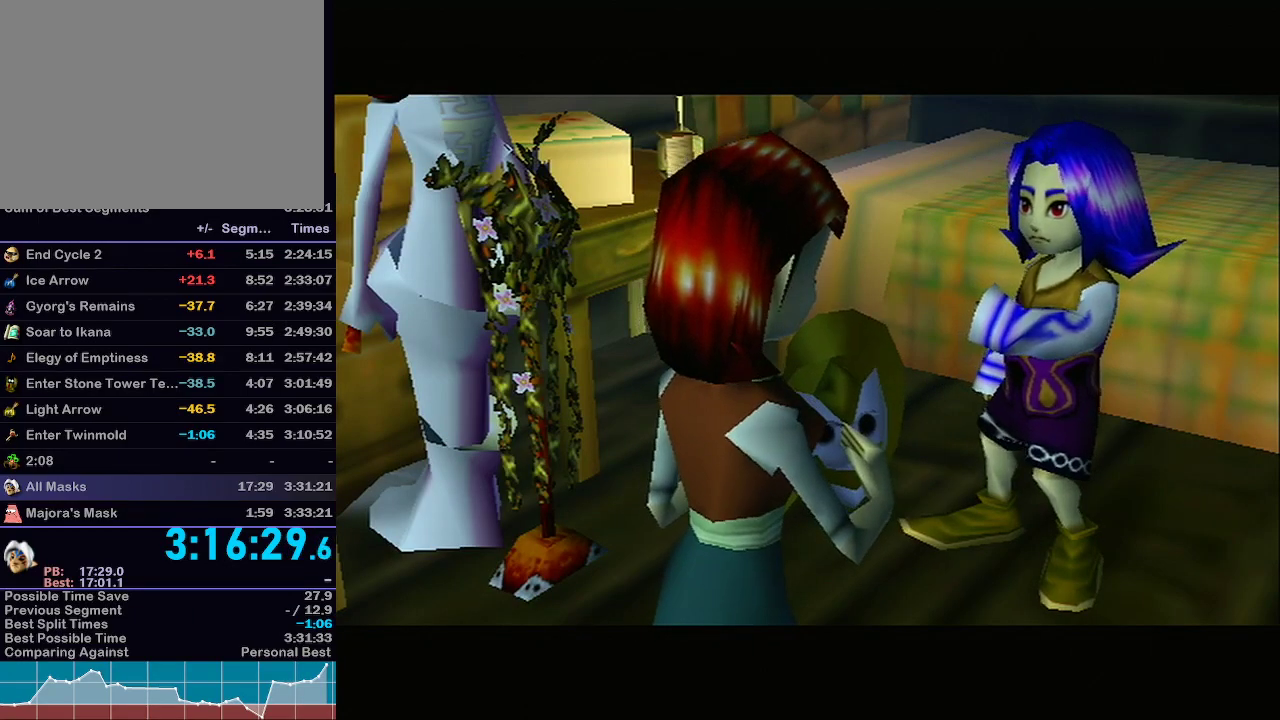
{"buttons": [], "left_stick": "center", "right_stick": "center", "events": []}
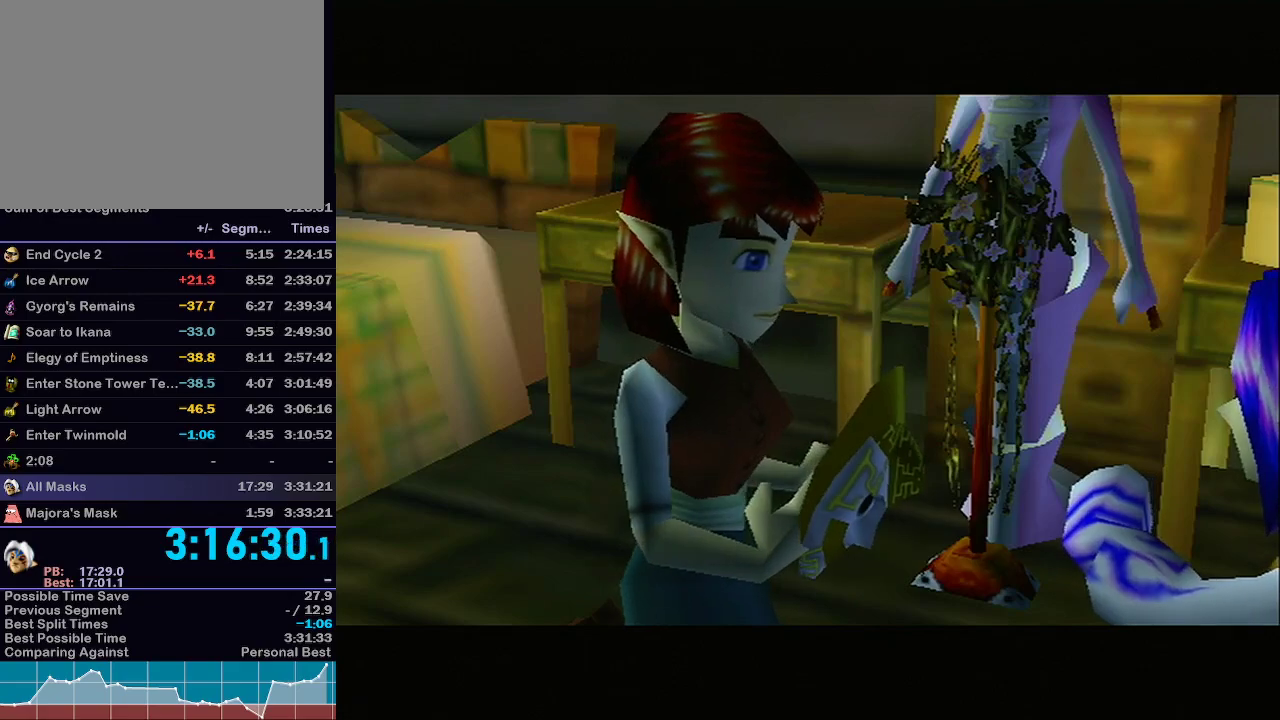
{"buttons": [], "left_stick": "center", "right_stick": "center", "events": [[433, "B", "down"], [467, "B", "up"]]}
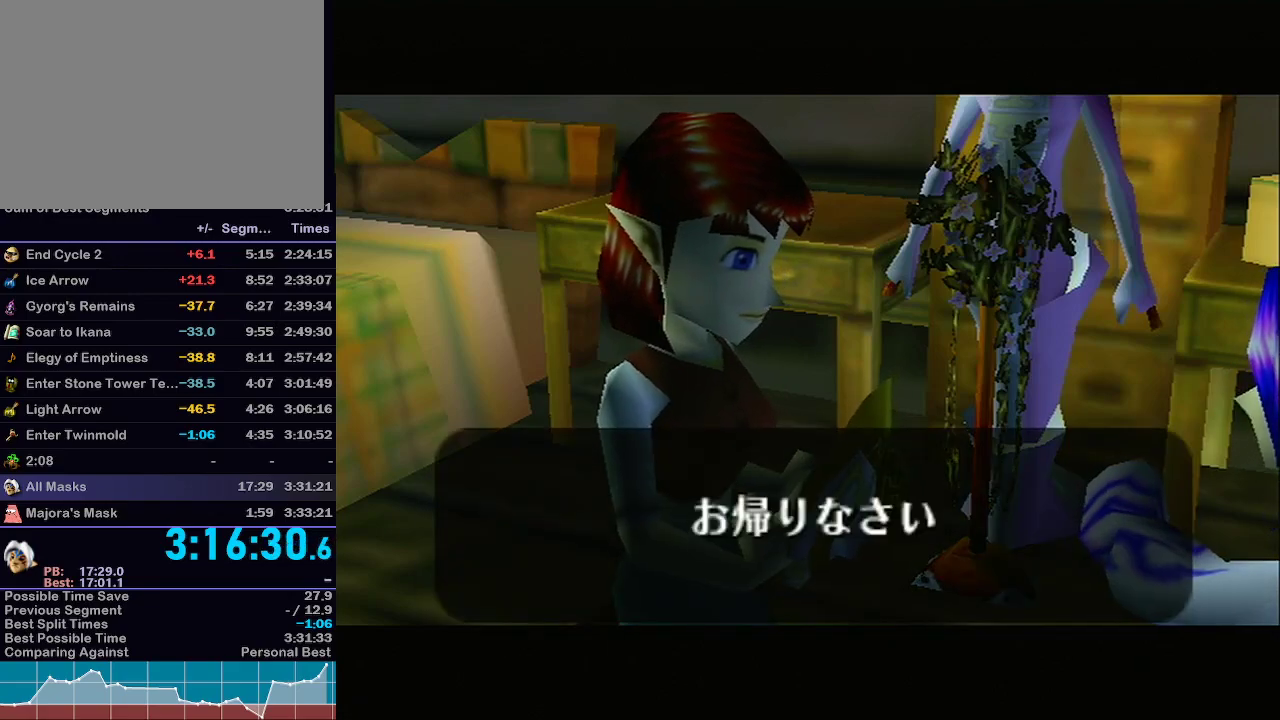
{"buttons": [], "left_stick": "center", "right_stick": "center", "events": [[33, "B", "down"], [83, "B", "up"], [150, "B", "down"], [183, "B", "up"], [250, "B", "down"], [267, "B", "up"], [333, "B", "down"], [400, "B", "up"]]}
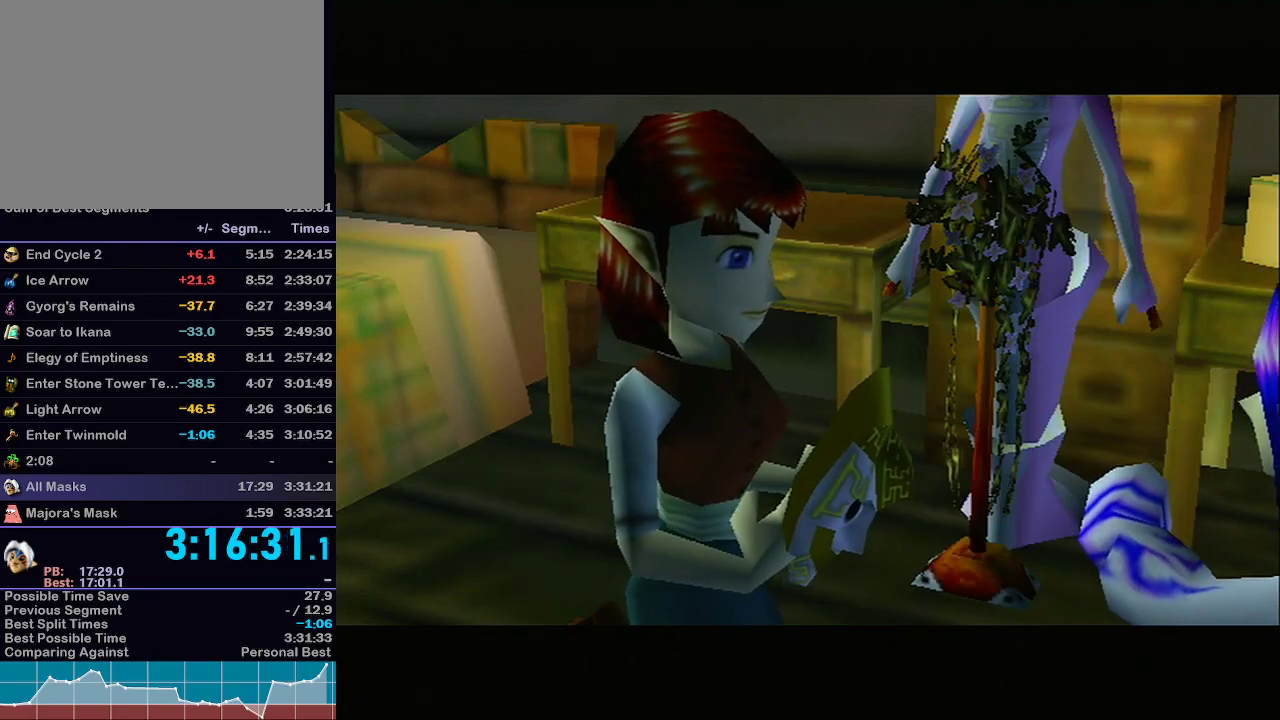
{"buttons": [], "left_stick": "center", "right_stick": "center", "events": [[400, "R1", "down"], [433, "R1", "up"]]}
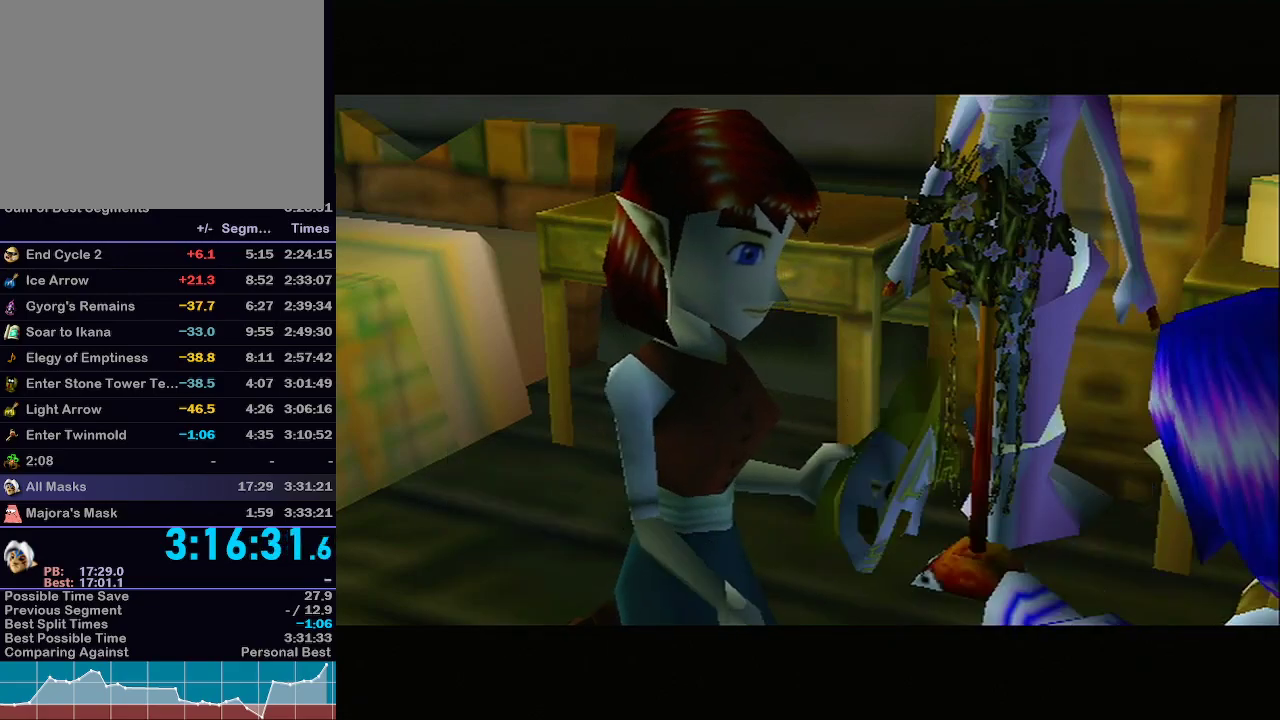
{"buttons": [], "left_stick": "center", "right_stick": "center", "events": []}
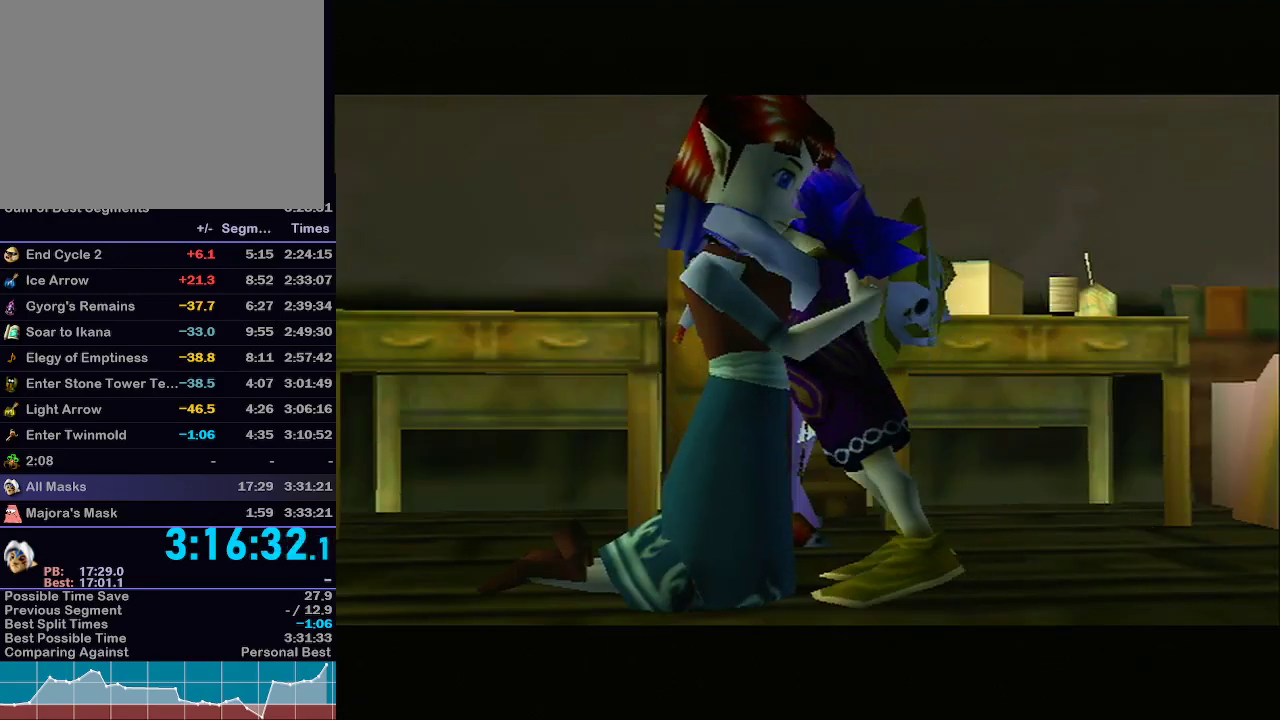
{"buttons": [], "left_stick": "center", "right_stick": "center", "events": [[50, "A", "down"], [117, "A", "up"], [183, "A", "down"], [283, "A", "up"], [400, "A", "down"], [433, "A", "up"]]}
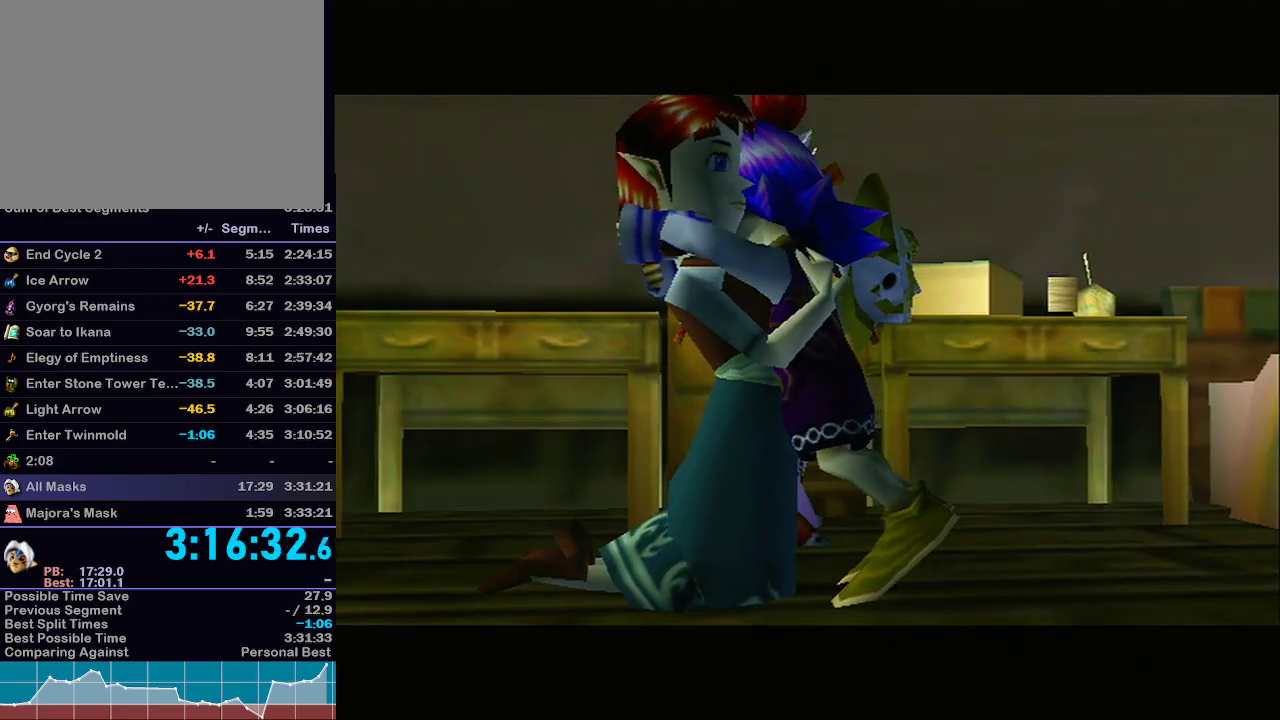
{"buttons": [], "left_stick": "center", "right_stick": "center", "events": [[67, "A", "down"], [117, "A", "up"], [217, "A", "down"], [267, "A", "up"], [400, "A", "down"], [450, "A", "up"]]}
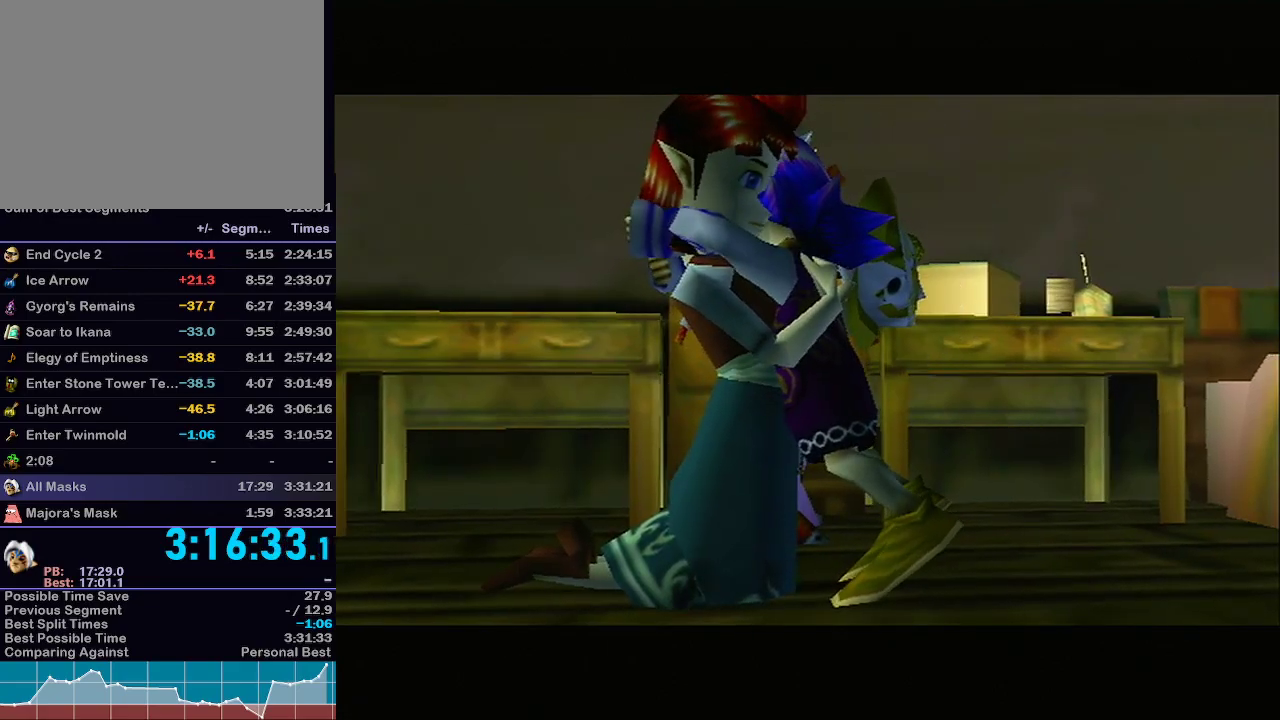
{"buttons": ["A"], "left_stick": "center", "right_stick": "center", "events": [[433, "A", "down"]]}
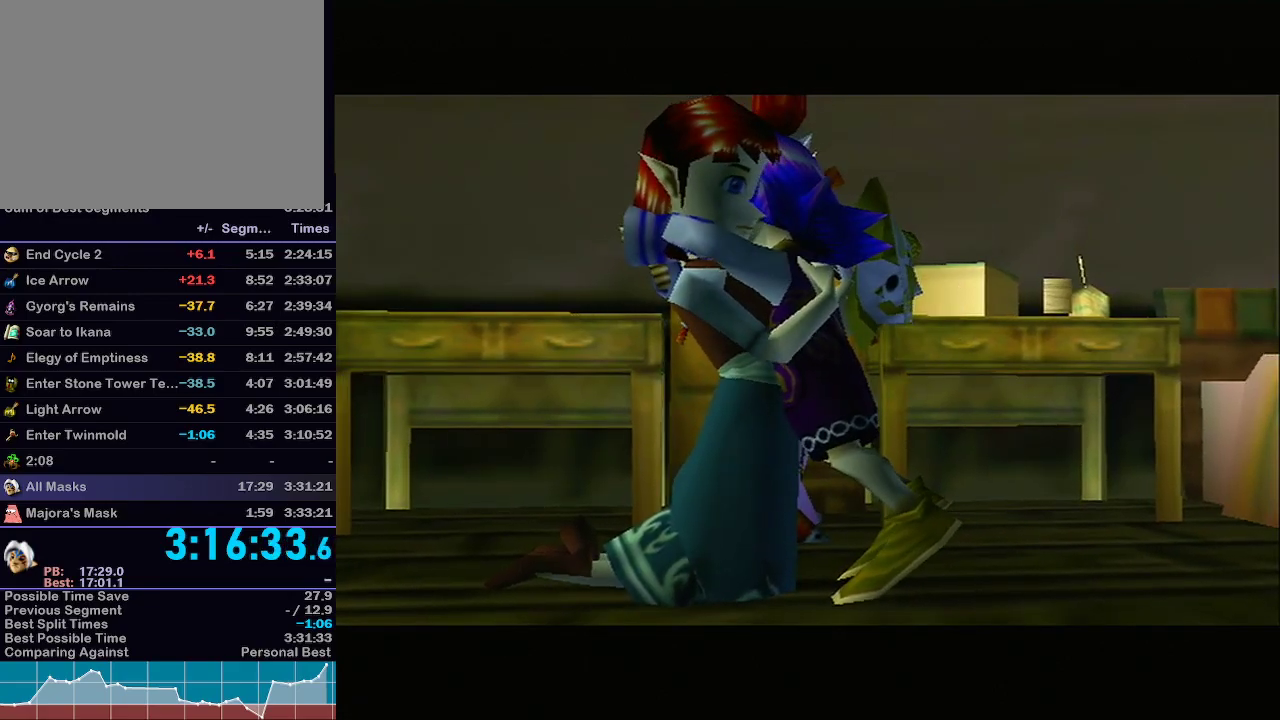
{"buttons": [], "left_stick": "center", "right_stick": "center", "events": [[33, "A", "up"], [100, "A", "down"], [183, "A", "up"], [300, "A", "down"], [367, "A", "up"]]}
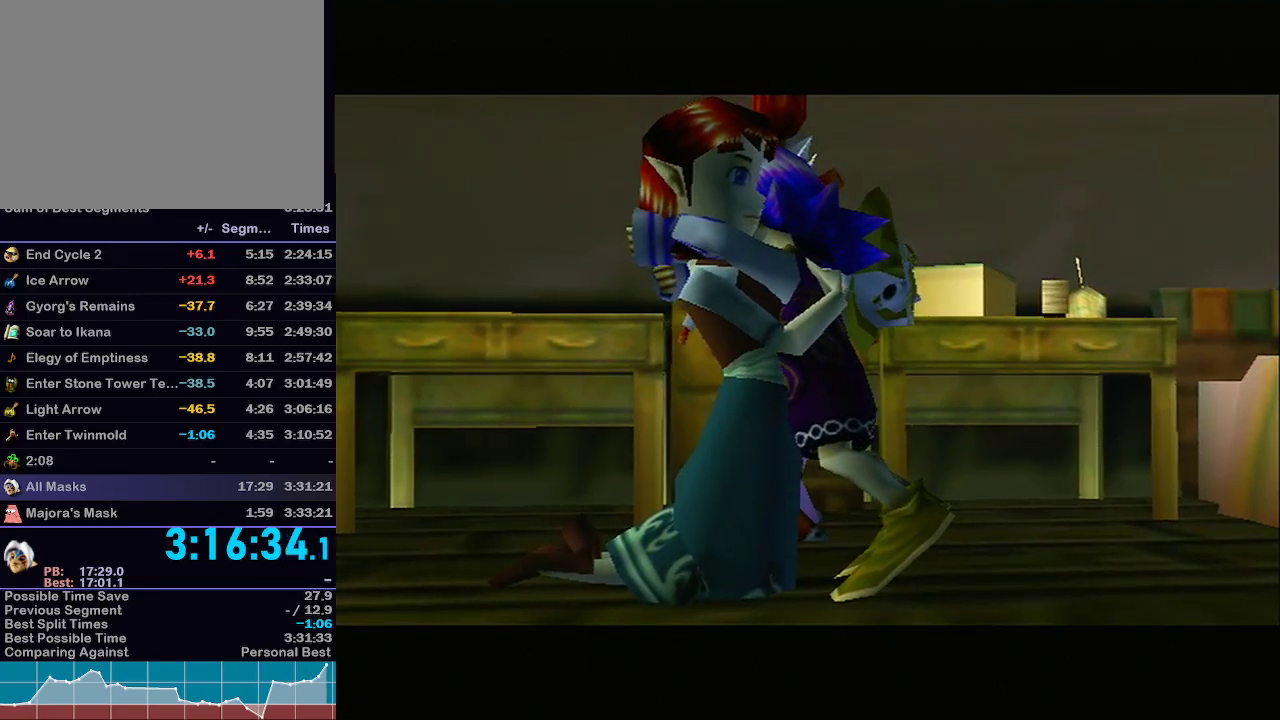
{"buttons": ["B"], "left_stick": "center", "right_stick": "center", "events": [[217, "A", "down"], [283, "A", "up"], [300, "B", "down"], [367, "A", "down"], [367, "B", "up"], [467, "A", "up"], [467, "B", "down"]]}
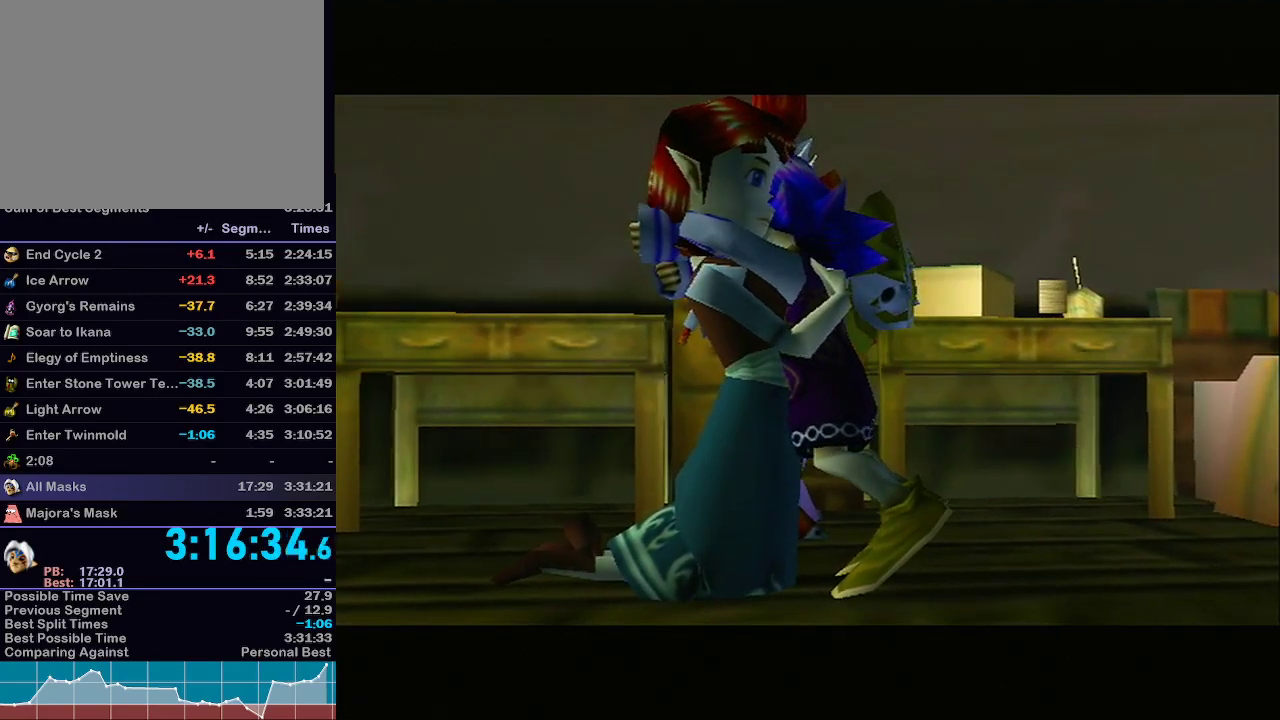
{"buttons": ["A"], "left_stick": "center", "right_stick": "center", "events": [[83, "A", "down"], [83, "B", "up"], [150, "A", "up"], [183, "B", "down"], [250, "A", "down"], [250, "B", "up"], [300, "B", "down"], [367, "A", "up"], [367, "B", "up"], [400, "B", "down"], [450, "A", "down"], [450, "B", "up"]]}
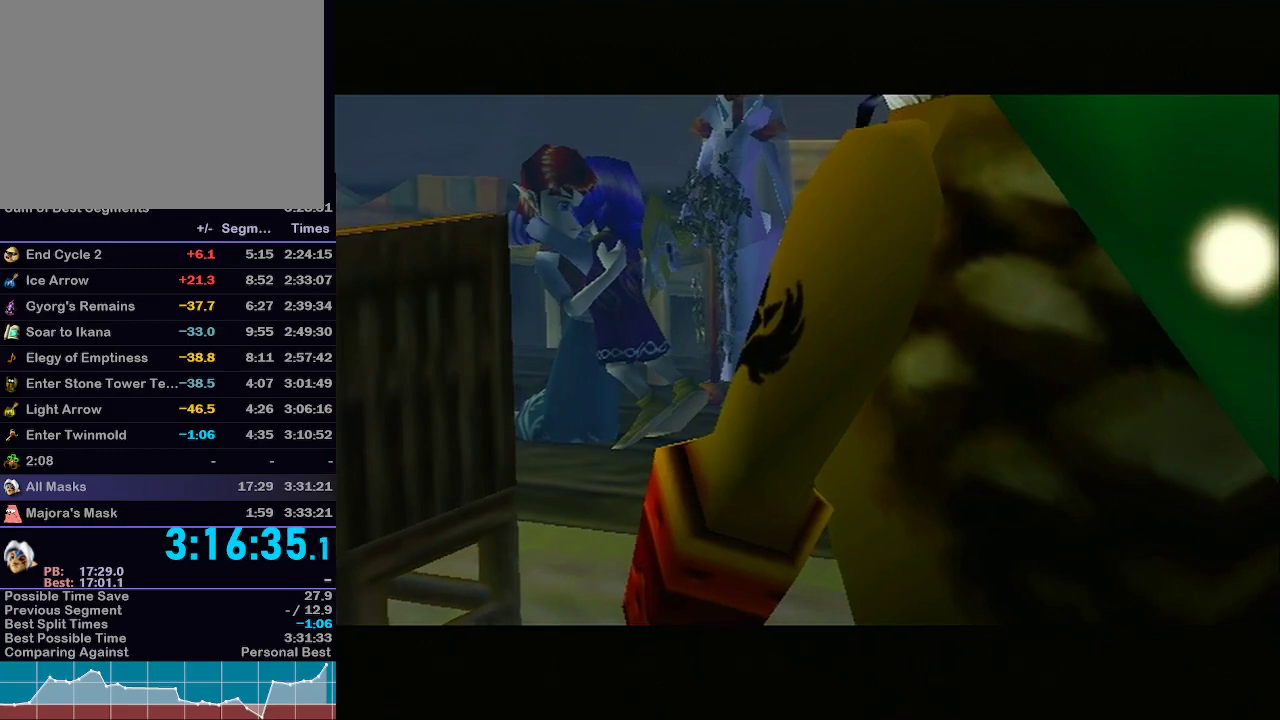
{"buttons": ["B"], "left_stick": "center", "right_stick": "center", "events": [[33, "A", "up"], [33, "B", "down"], [100, "B", "up"], [150, "A", "down"], [150, "B", "down"], [183, "B", "up"], [217, "A", "up"], [267, "B", "down"], [300, "A", "down"], [333, "B", "up"], [367, "A", "up"], [400, "B", "down"], [433, "B", "up"], [467, "A", "down"], [500, "A", "up"], [500, "B", "down"]]}
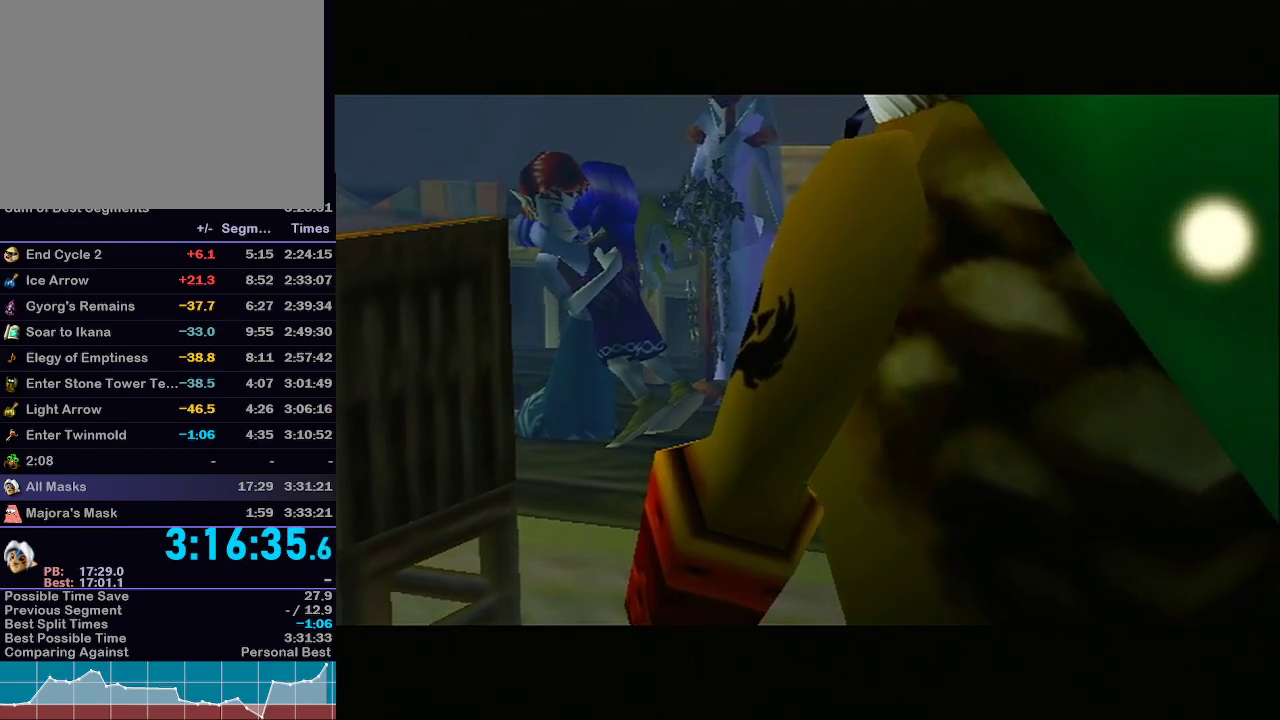
{"buttons": [], "left_stick": "center", "right_stick": "center", "events": [[50, "B", "up"], [117, "A", "down"], [150, "B", "down"], [183, "A", "up"], [183, "B", "up"], [250, "A", "down"], [250, "B", "down"], [300, "B", "up"], [333, "A", "up"], [367, "B", "down"], [400, "A", "down"], [433, "B", "up"], [467, "A", "up"]]}
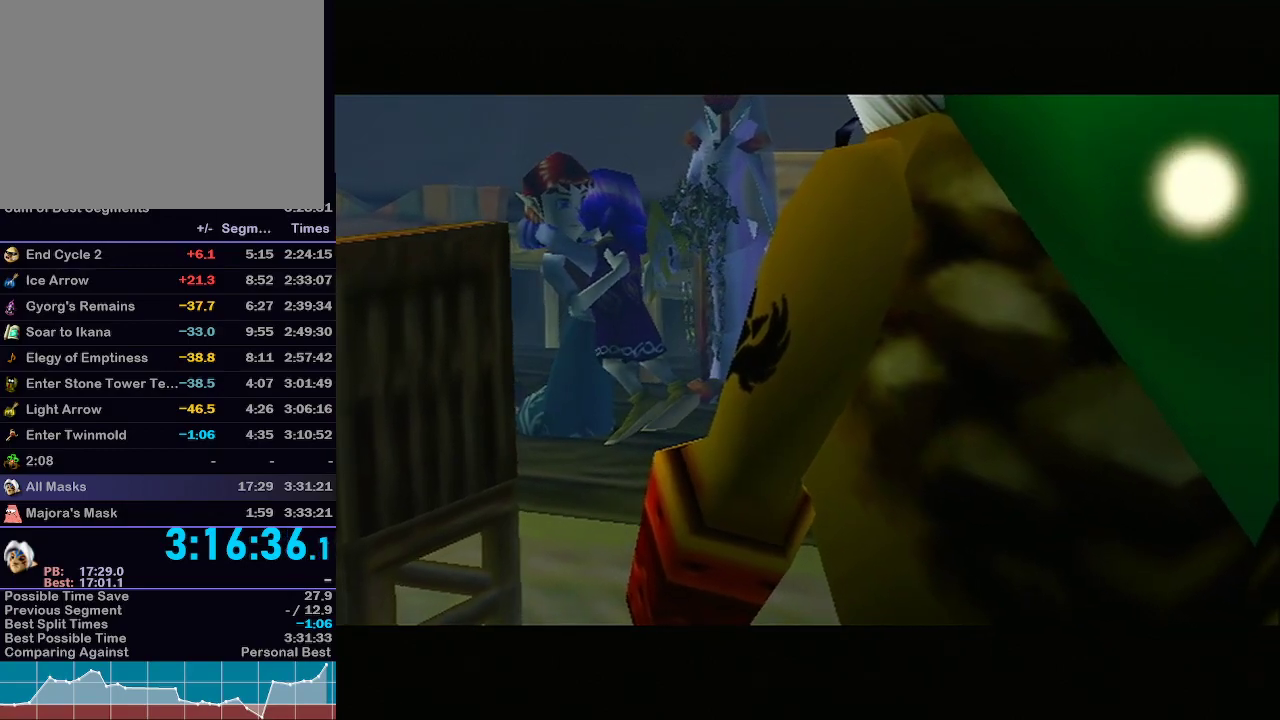
{"buttons": [], "left_stick": "center", "right_stick": "center", "events": [[83, "A", "down"], [83, "R1", "down"], [117, "B", "down"], [117, "R1", "up"], [150, "A", "up"], [150, "B", "up"], [217, "A", "down"], [217, "B", "down"], [250, "B", "up"], [317, "A", "up"], [317, "B", "down"], [367, "B", "up"], [400, "A", "down"], [433, "B", "down"], [467, "A", "up"], [467, "B", "up"]]}
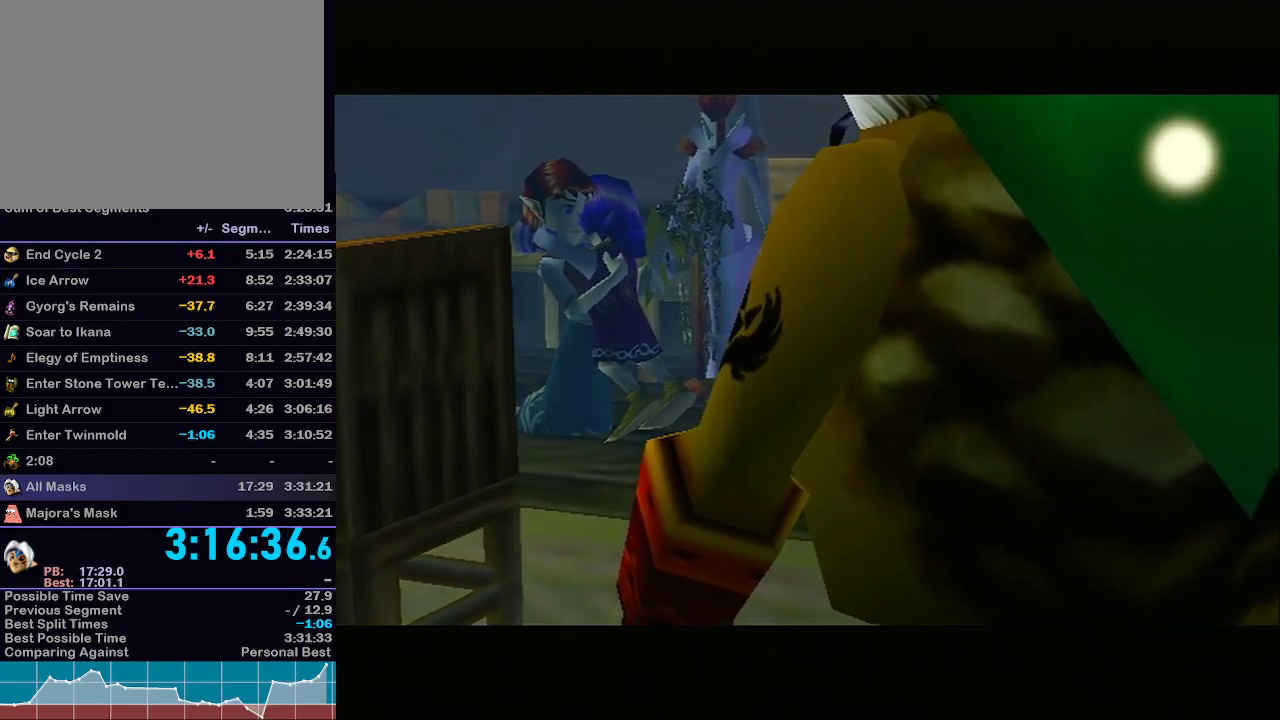
{"buttons": ["A", "B"], "left_stick": "center", "right_stick": "center", "events": [[33, "B", "down"], [183, "B", "up"], [250, "B", "down"], [300, "A", "down"], [300, "B", "up"], [367, "A", "up"], [400, "B", "down"], [433, "B", "up"], [467, "A", "down"], [467, "B", "down"]]}
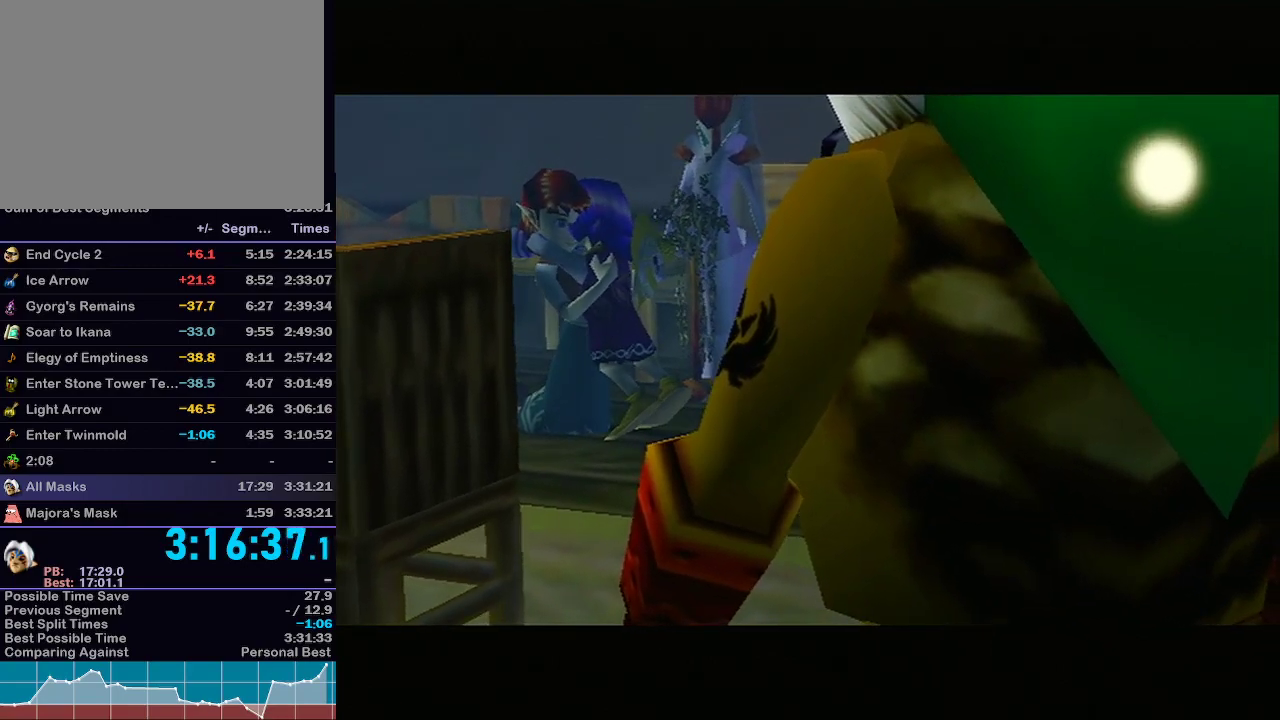
{"buttons": ["A", "B"], "left_stick": "center", "right_stick": "center", "events": [[33, "A", "up"], [33, "B", "up"], [100, "B", "down"], [117, "A", "down"], [117, "B", "up"], [217, "A", "up"], [217, "B", "down"], [250, "B", "up"], [300, "A", "down"], [300, "B", "down"], [333, "B", "up"], [400, "A", "up"], [433, "B", "down"], [450, "B", "up"], [500, "A", "down"], [500, "B", "down"]]}
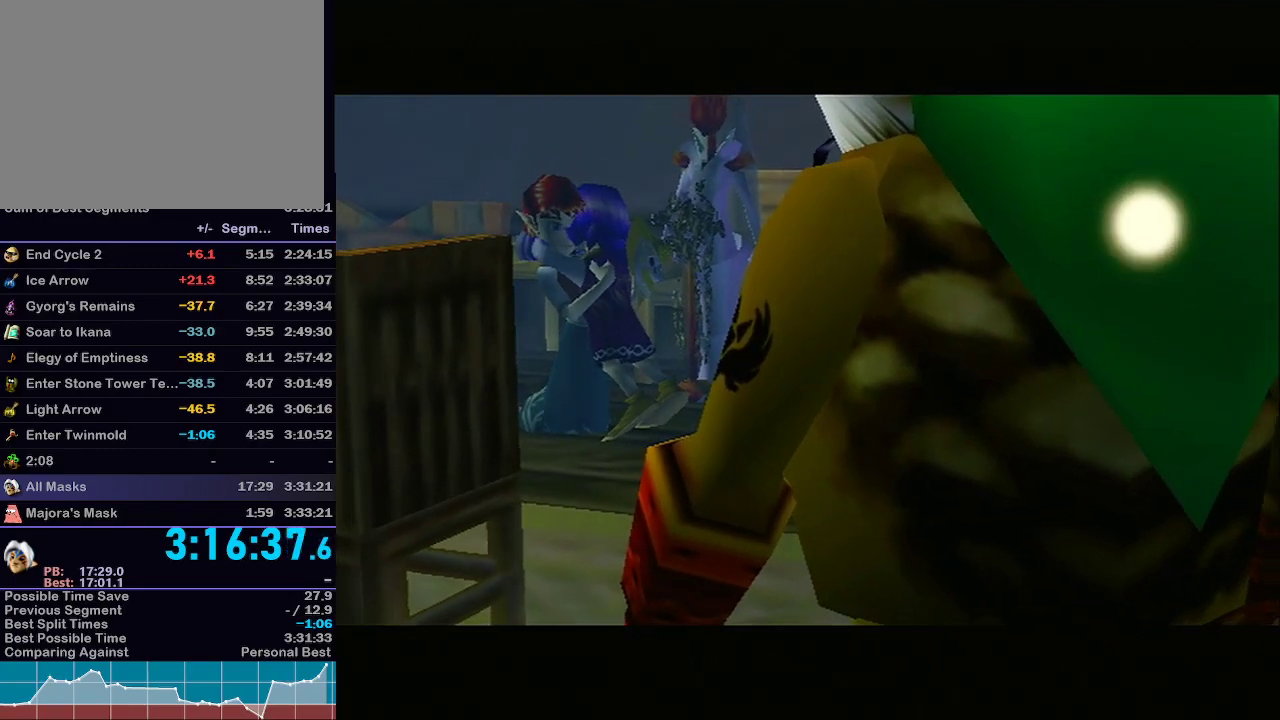
{"buttons": [], "left_stick": "center", "right_stick": "center", "events": [[17, "B", "up"], [83, "A", "up"], [117, "B", "down"], [150, "B", "up"], [233, "B", "down"], [267, "L1", "down"], [267, "R1", "down"], [267, "right_stick", "left"], [317, "B", "up"], [317, "L1", "up"], [317, "R1", "up"], [317, "right_stick", "center"], [350, "B", "down"], [383, "A", "down"], [383, "B", "up"], [433, "A", "up"], [433, "B", "down"], [483, "B", "up"]]}
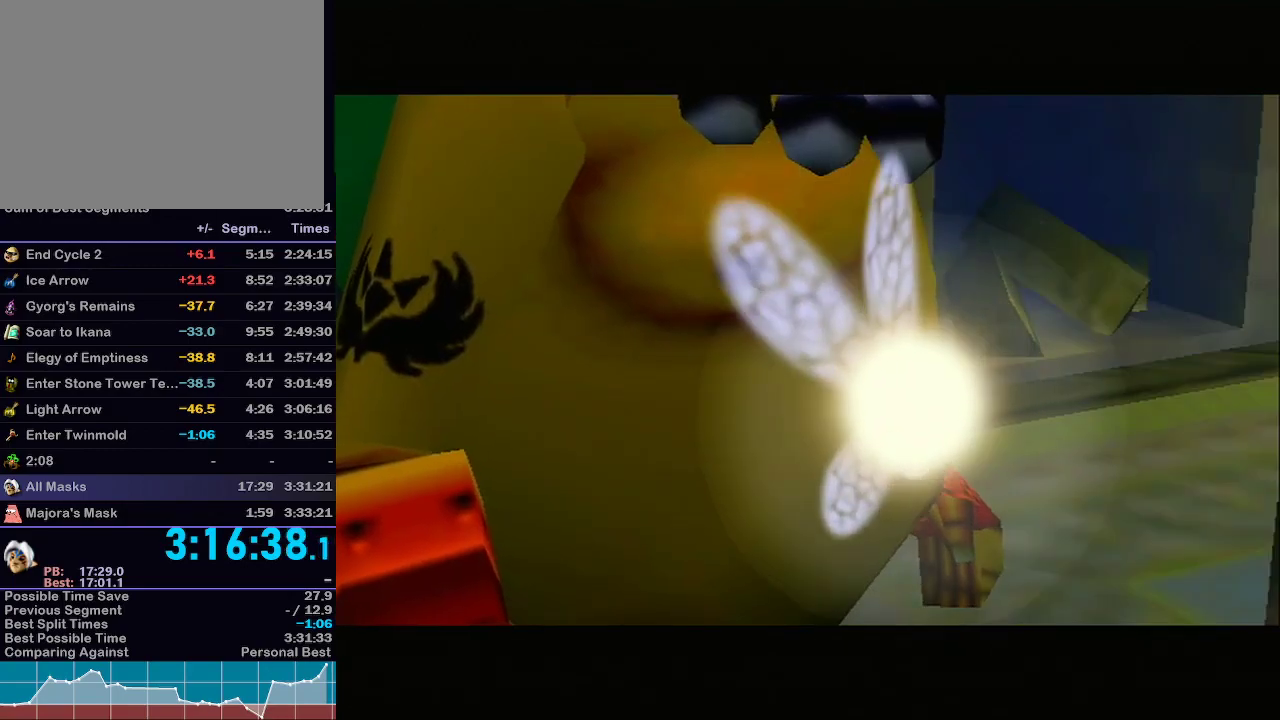
{"buttons": [], "left_stick": "center", "right_stick": "center", "events": [[50, "R1", "down"], [83, "A", "down"], [83, "B", "down"], [83, "R1", "up"], [117, "B", "up"], [150, "A", "up"], [217, "A", "down"], [283, "A", "up"], [333, "R1", "down"], [367, "A", "down"], [367, "R1", "up"], [433, "A", "up"]]}
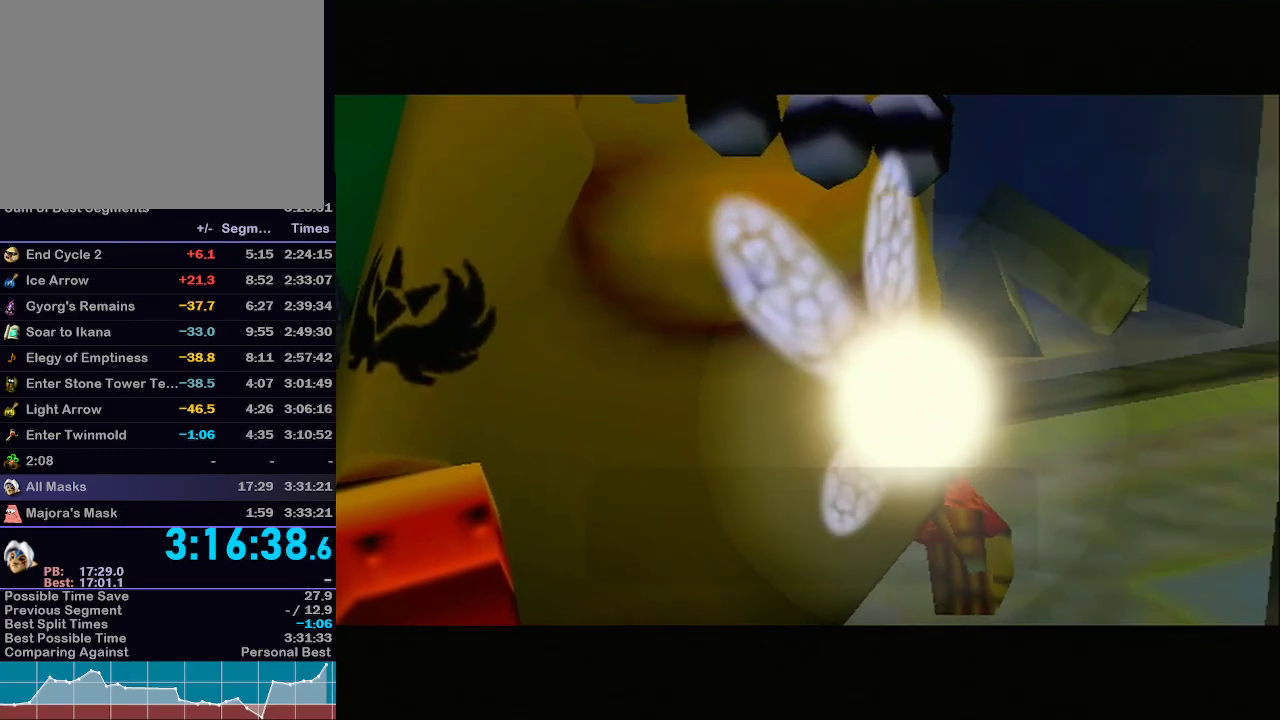
{"buttons": ["A"], "left_stick": "center", "right_stick": "center", "events": [[17, "A", "down"], [83, "A", "up"], [150, "A", "down"], [217, "A", "up"], [367, "B", "down"], [400, "A", "down"], [433, "A", "up"], [433, "B", "up"], [467, "B", "down"], [500, "A", "down"], [500, "B", "up"]]}
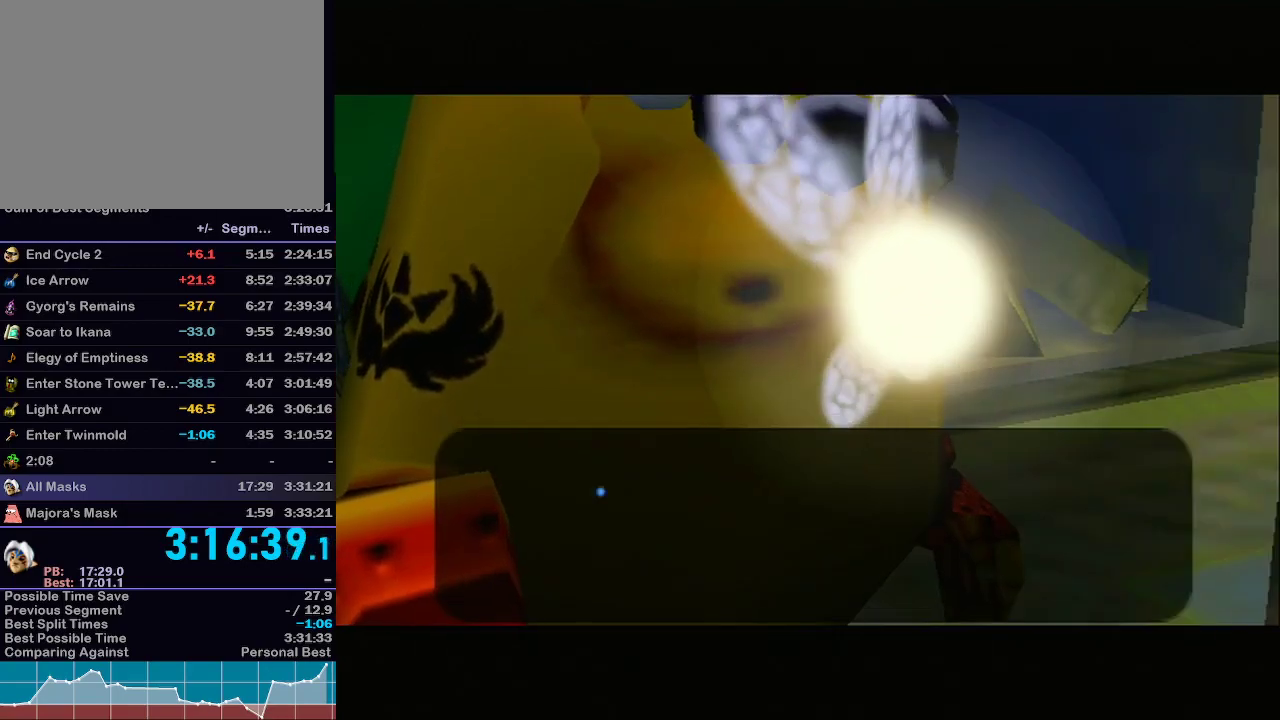
{"buttons": [], "left_stick": "center", "right_stick": "center", "events": [[67, "A", "up"], [67, "B", "down"], [100, "B", "up"], [133, "A", "down"], [167, "A", "up"], [167, "B", "down"], [217, "B", "up"], [267, "B", "down"], [333, "B", "up"], [367, "B", "down"], [433, "B", "up"]]}
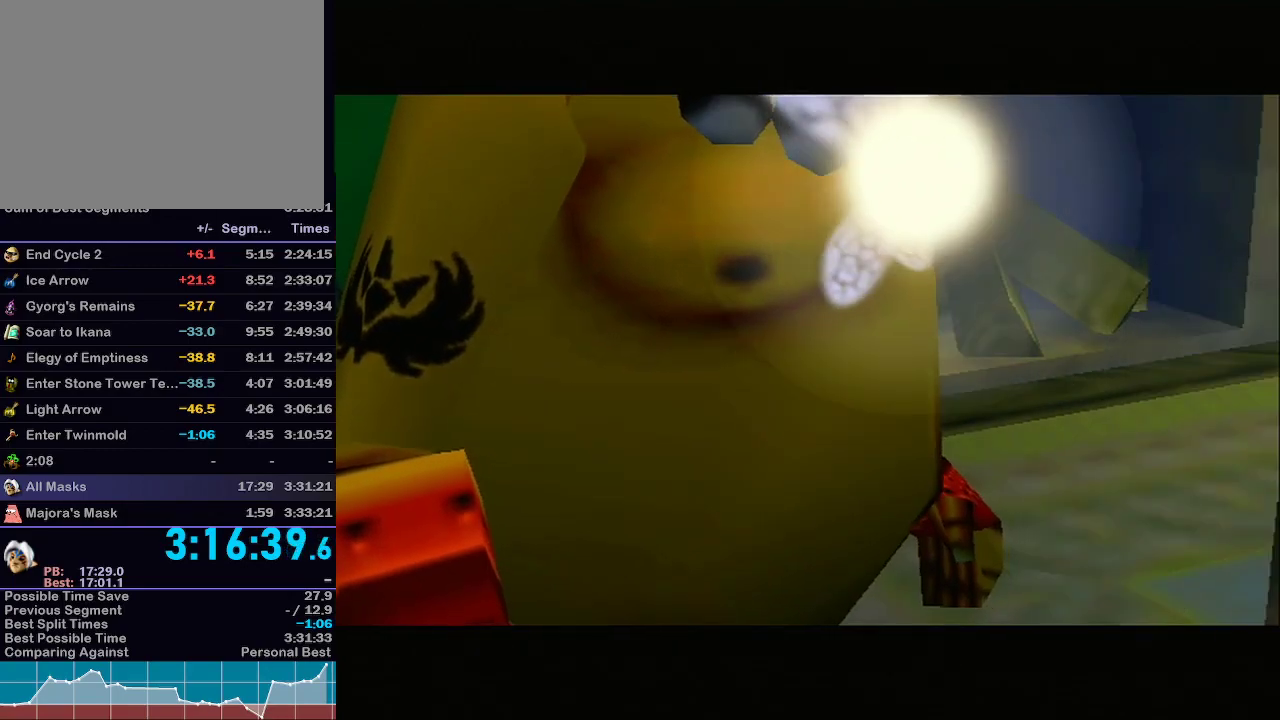
{"buttons": ["B"], "left_stick": "center", "right_stick": "center", "events": [[217, "A", "down"], [250, "A", "up"], [383, "A", "down"], [417, "A", "up"], [467, "B", "down"]]}
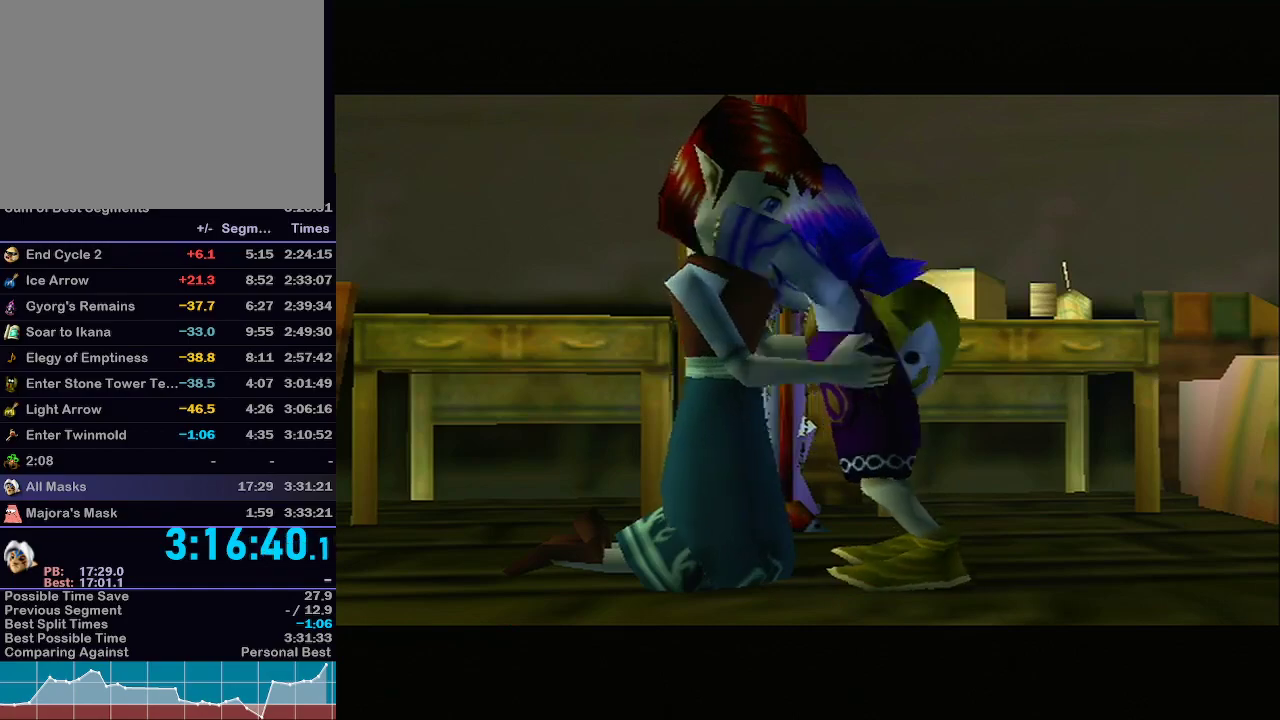
{"buttons": ["B"], "left_stick": "center", "right_stick": "center", "events": [[17, "A", "down"], [83, "A", "up"], [183, "A", "down"], [183, "B", "up"], [250, "A", "up"], [283, "B", "down"], [367, "A", "down"], [367, "B", "up"], [433, "A", "up"], [467, "B", "down"]]}
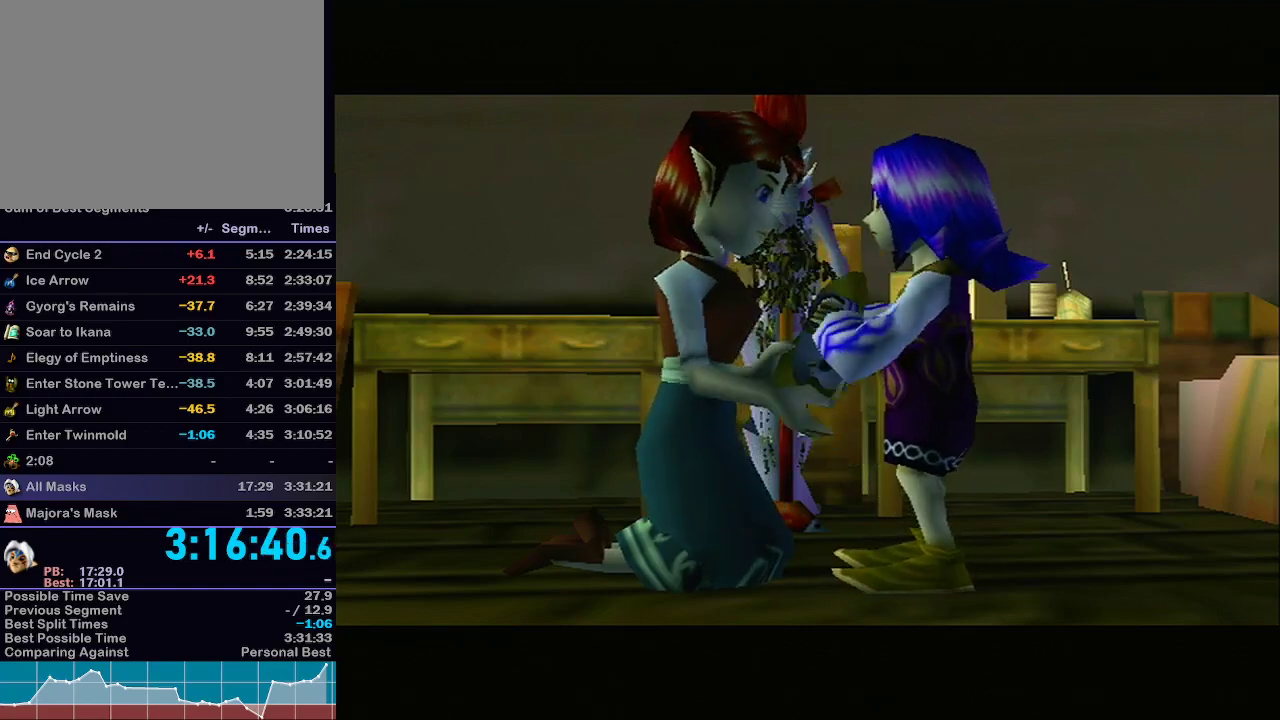
{"buttons": [], "left_stick": "center", "right_stick": "center", "events": [[17, "A", "down"], [50, "B", "up"], [117, "A", "up"], [150, "B", "down"], [217, "A", "down"], [300, "A", "up"], [300, "B", "up"], [333, "B", "down"], [400, "A", "down"], [467, "B", "up"], [500, "A", "up"]]}
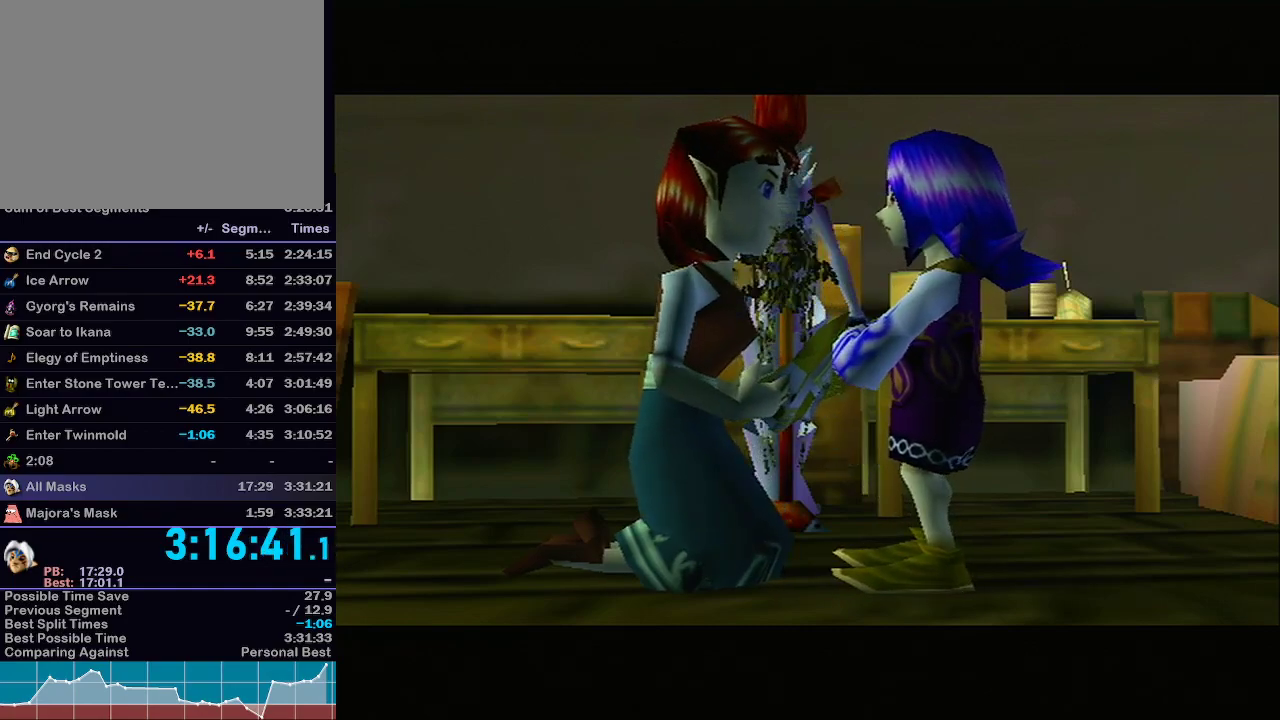
{"buttons": ["A"], "left_stick": "center", "right_stick": "center", "events": [[50, "B", "down"], [100, "A", "down"], [133, "B", "up"], [150, "A", "up"], [217, "B", "down"], [267, "A", "down"], [300, "B", "up"], [367, "A", "up"], [400, "B", "down"], [450, "A", "down"], [450, "B", "up"]]}